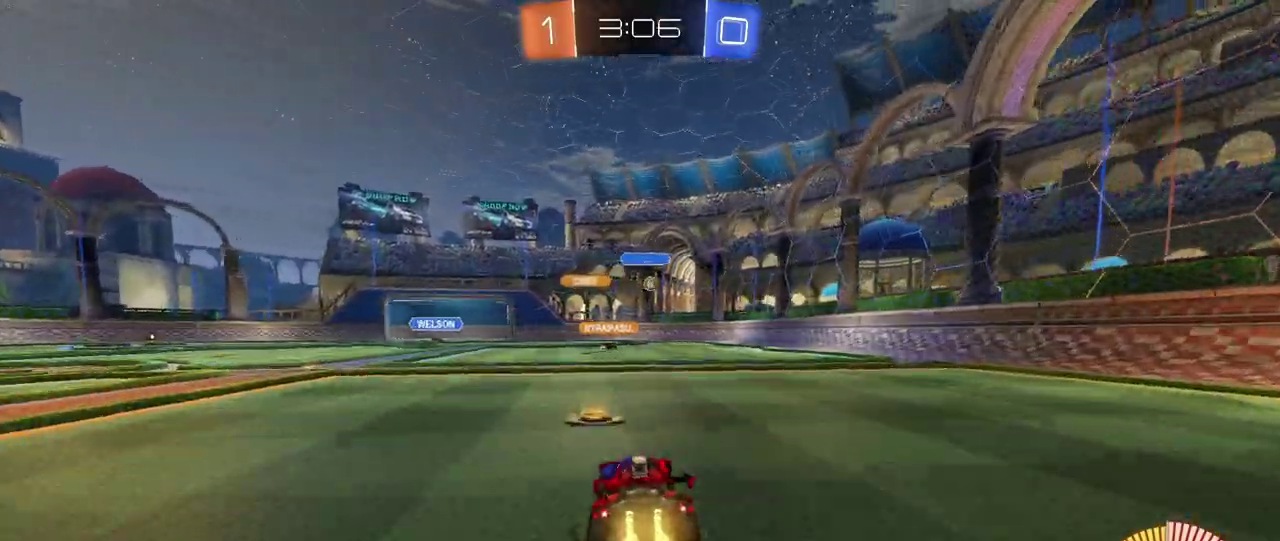
Gameplay with a controller (PlayStation layout); each line is a JSON object with the inputs held at the frame after it. "events" lists button and stick changes between this image and that frame as [ms after this image, input, new state], when the widget could be followed in between. Not read: L1 L3 R3.
{"buttons": ["R2"], "left_stick": "left", "right_stick": "center", "events": [[267, "left_stick", "right"], [317, "left_stick", "center"], [450, "left_stick", "left"]]}
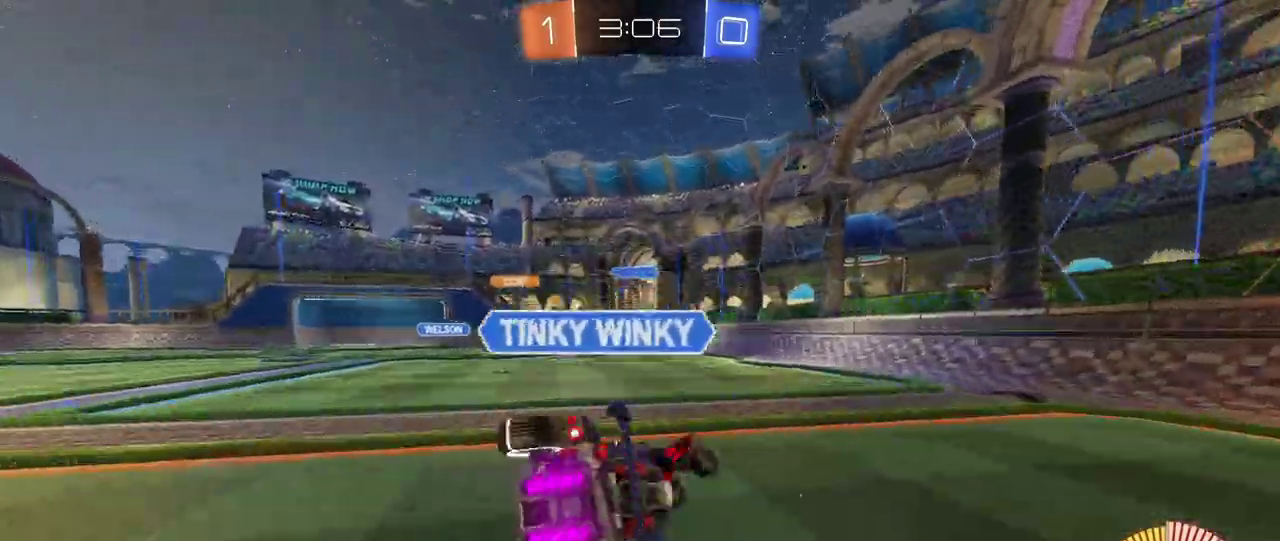
{"buttons": ["SQUARE", "R2"], "left_stick": "down-right", "right_stick": "center", "events": [[150, "left_stick", "center"], [283, "left_stick", "down-right"], [433, "SQUARE", "down"]]}
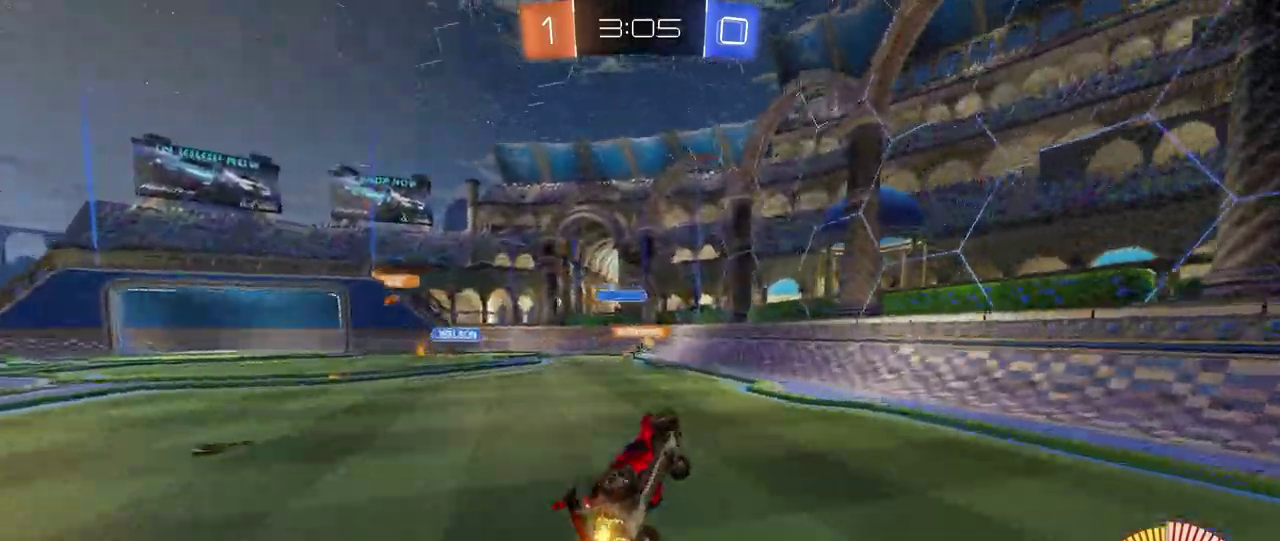
{"buttons": ["L2", "R2"], "left_stick": "left", "right_stick": "center", "events": [[83, "SQUARE", "up"], [133, "left_stick", "center"], [217, "left_stick", "left"], [333, "L2", "down"]]}
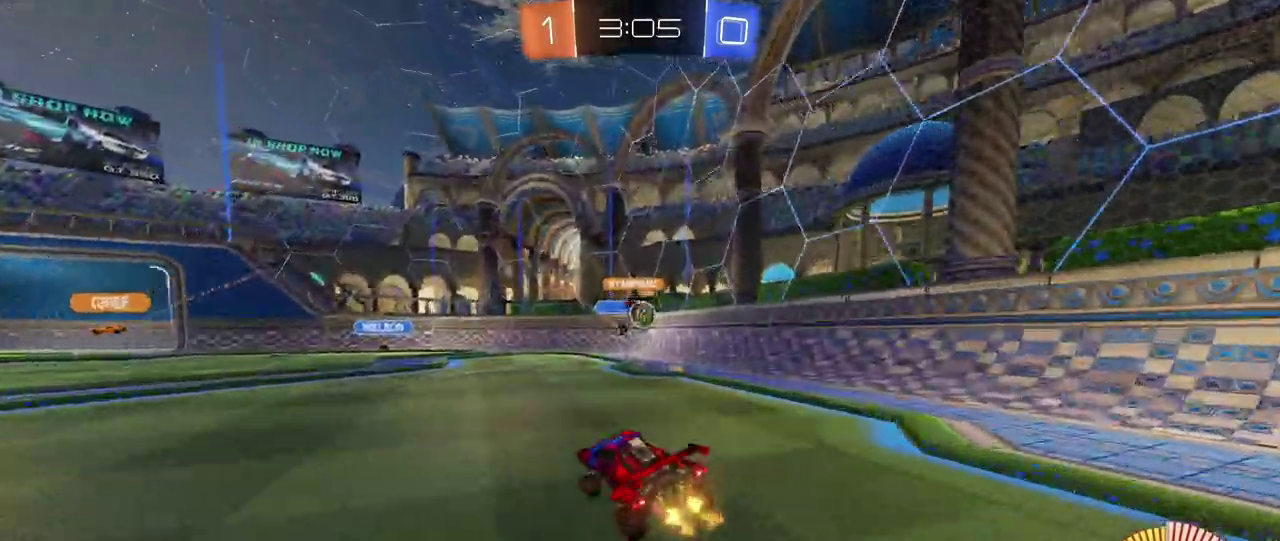
{"buttons": ["R2"], "left_stick": "right", "right_stick": "center", "events": [[100, "left_stick", "center"], [183, "L2", "up"], [200, "left_stick", "right"]]}
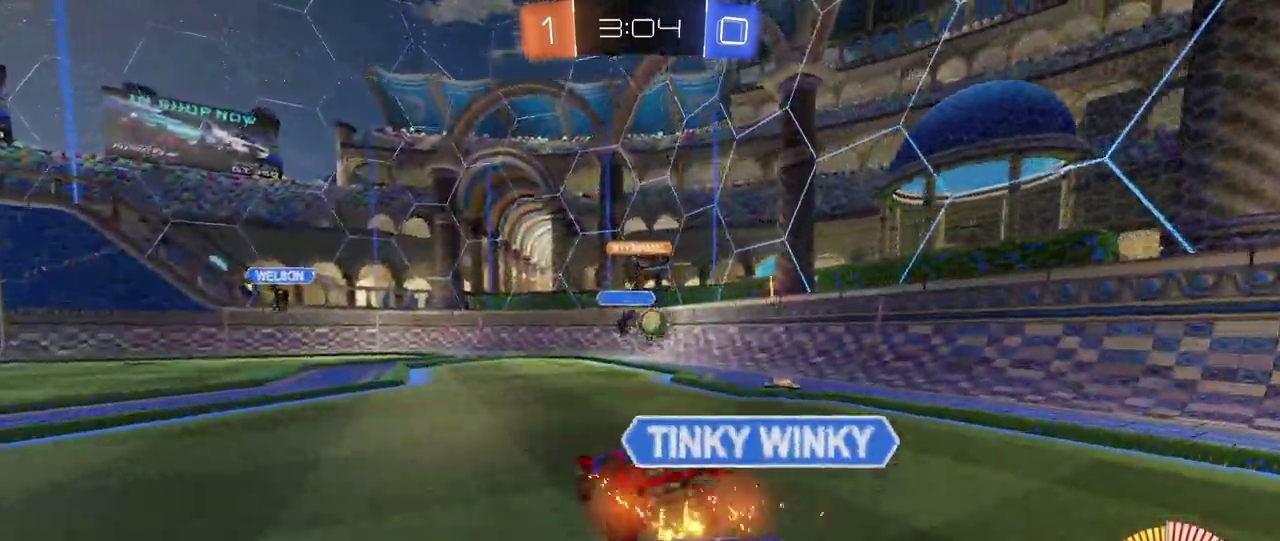
{"buttons": ["R2"], "left_stick": "center", "right_stick": "center", "events": [[233, "R1", "down"], [317, "left_stick", "center"], [383, "R1", "up"]]}
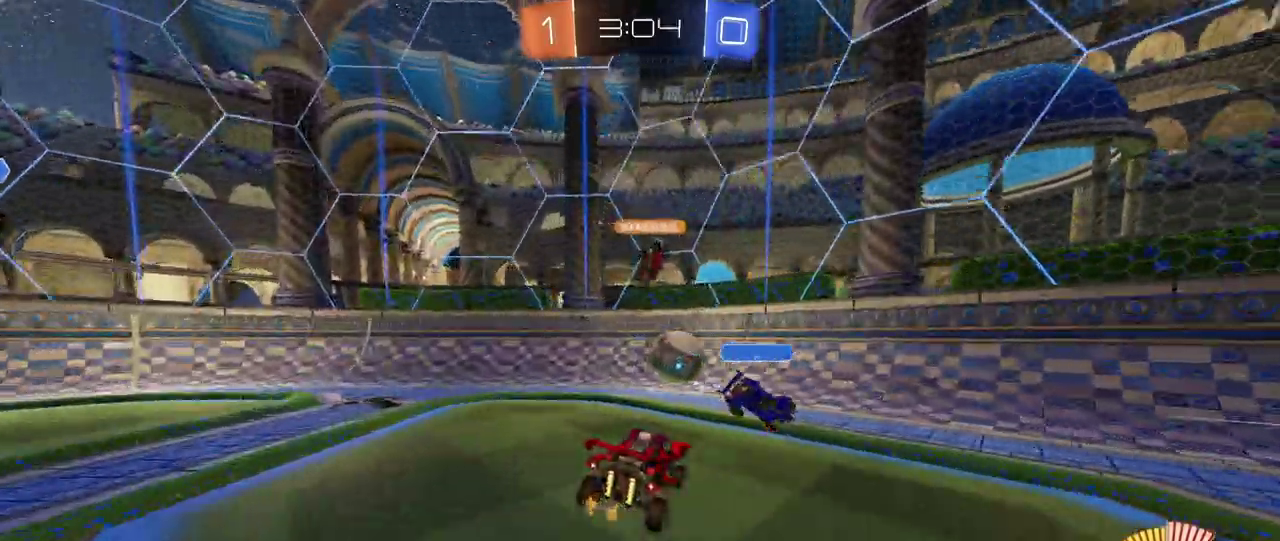
{"buttons": ["R2"], "left_stick": "right", "right_stick": "center", "events": [[367, "left_stick", "right"]]}
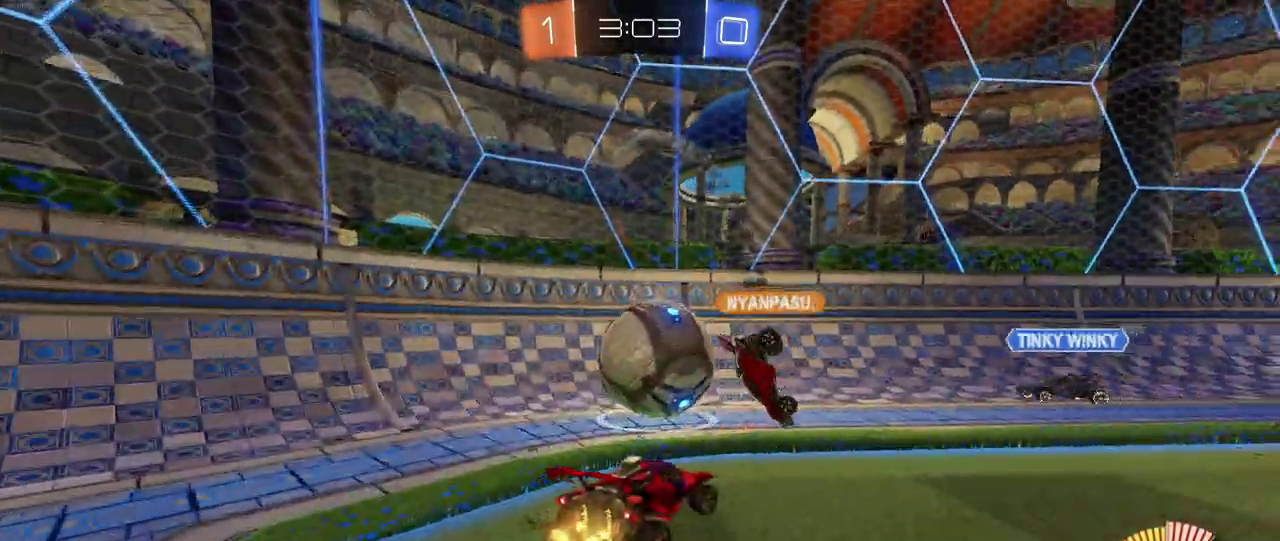
{"buttons": ["R2"], "left_stick": "left", "right_stick": "center", "events": [[133, "left_stick", "center"], [200, "left_stick", "left"]]}
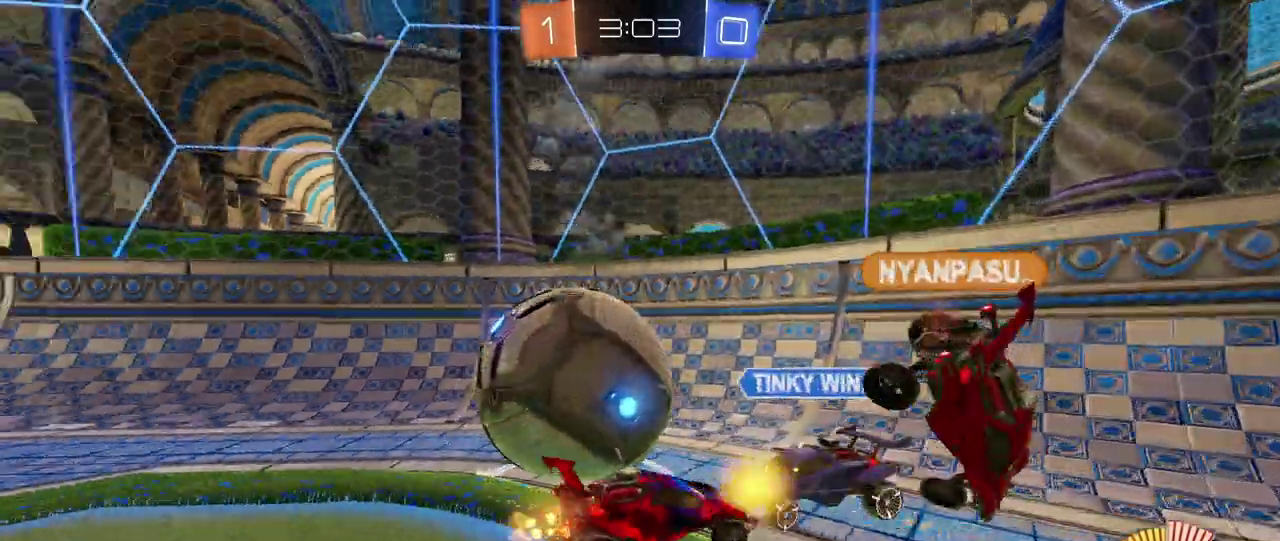
{"buttons": ["L2"], "left_stick": "center", "right_stick": "center", "events": [[417, "left_stick", "center"], [433, "R2", "up"], [467, "L2", "down"]]}
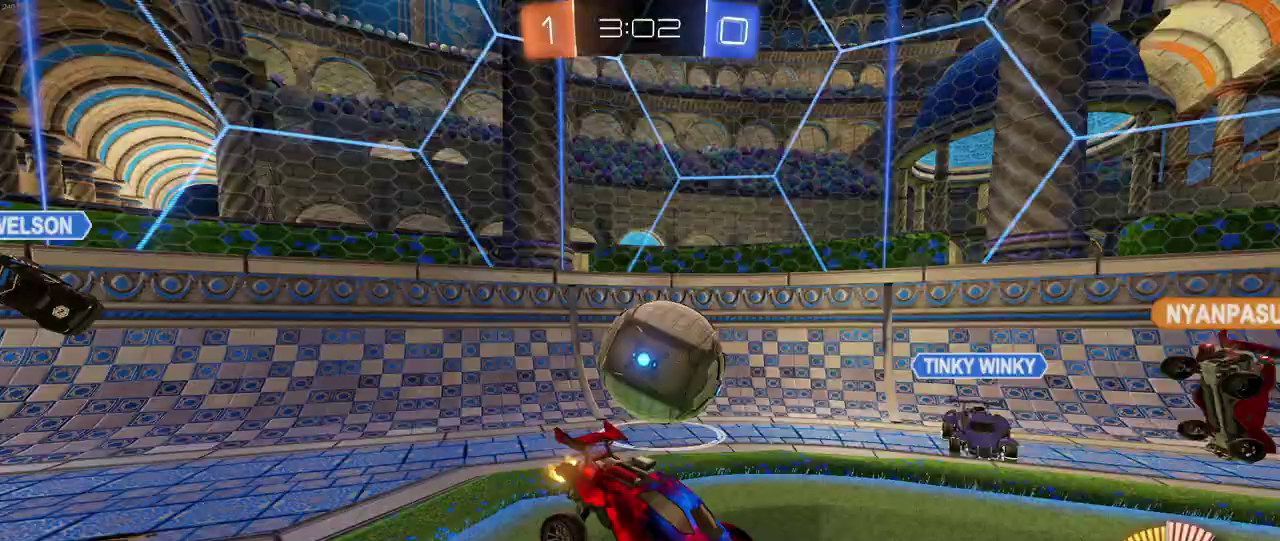
{"buttons": ["R2"], "left_stick": "center", "right_stick": "center", "events": [[83, "left_stick", "down-left"], [317, "R2", "down"], [317, "left_stick", "center"], [400, "L2", "up"]]}
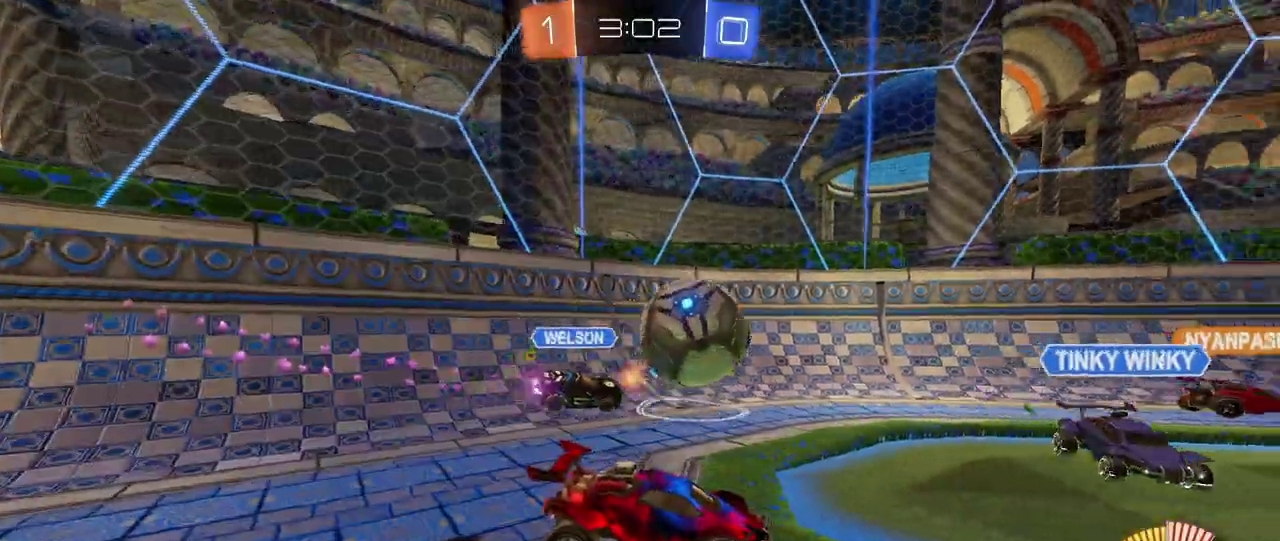
{"buttons": ["R1", "R2"], "left_stick": "right", "right_stick": "center", "events": [[233, "TRIANGLE", "down"], [250, "R1", "down"], [267, "left_stick", "down-right"], [367, "TRIANGLE", "up"], [467, "left_stick", "right"]]}
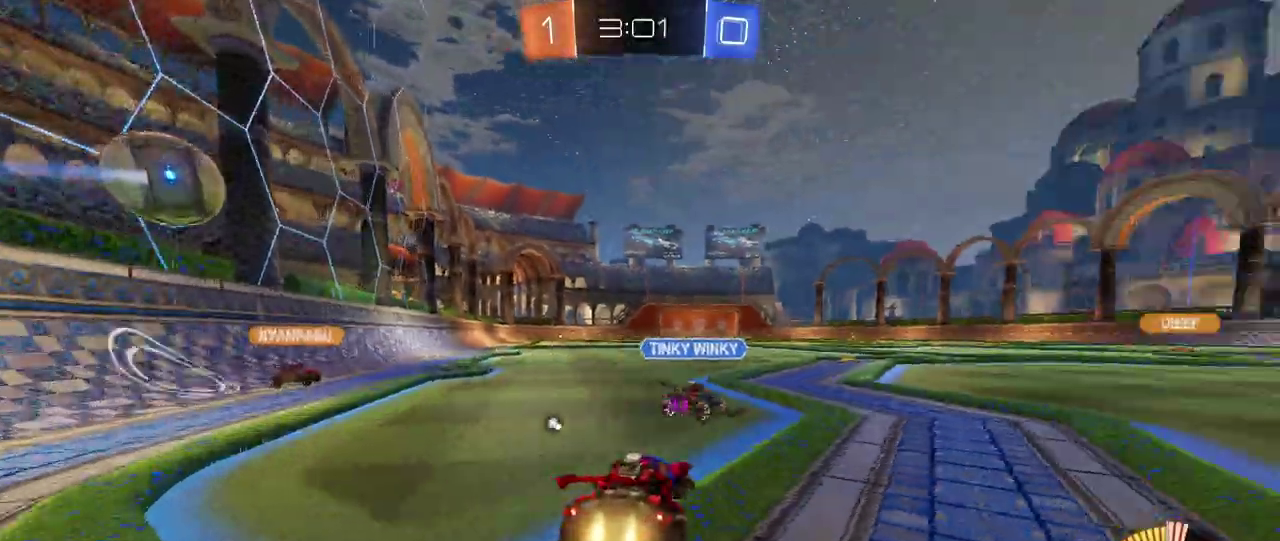
{"buttons": ["R1", "R2"], "left_stick": "up-left", "right_stick": "center", "events": [[50, "left_stick", "center"], [217, "left_stick", "right"], [400, "CROSS", "down"], [450, "left_stick", "up-left"], [467, "CROSS", "up"]]}
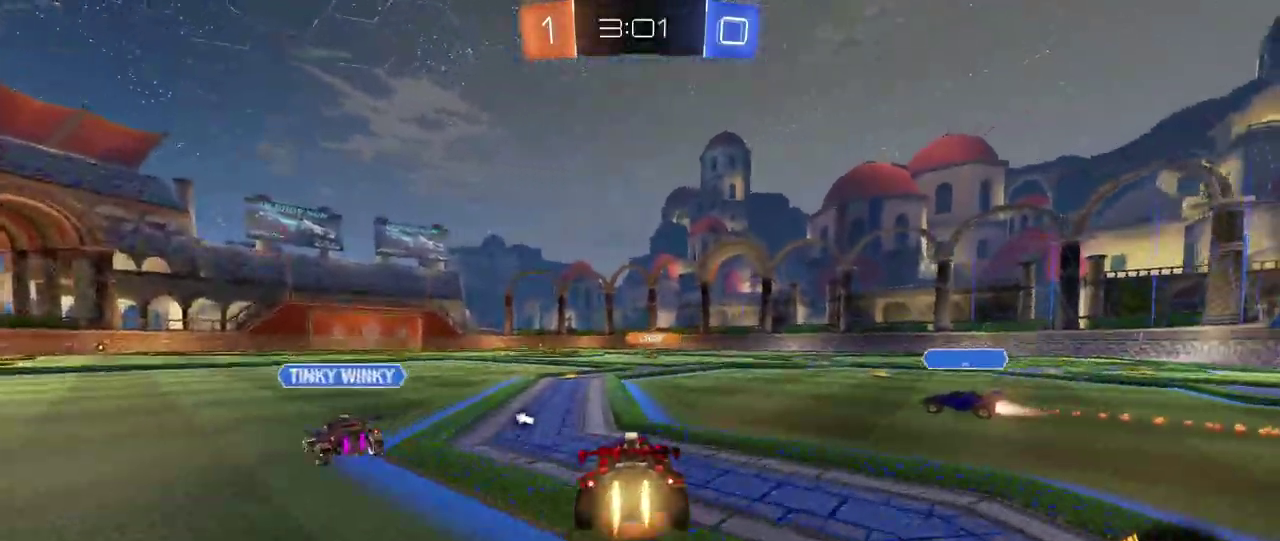
{"buttons": ["SQUARE", "R1", "R2"], "left_stick": "down-left", "right_stick": "center", "events": [[17, "CROSS", "down"], [50, "left_stick", "down-left"], [67, "SQUARE", "down"], [117, "CROSS", "up"], [217, "left_stick", "down"], [300, "left_stick", "down-left"]]}
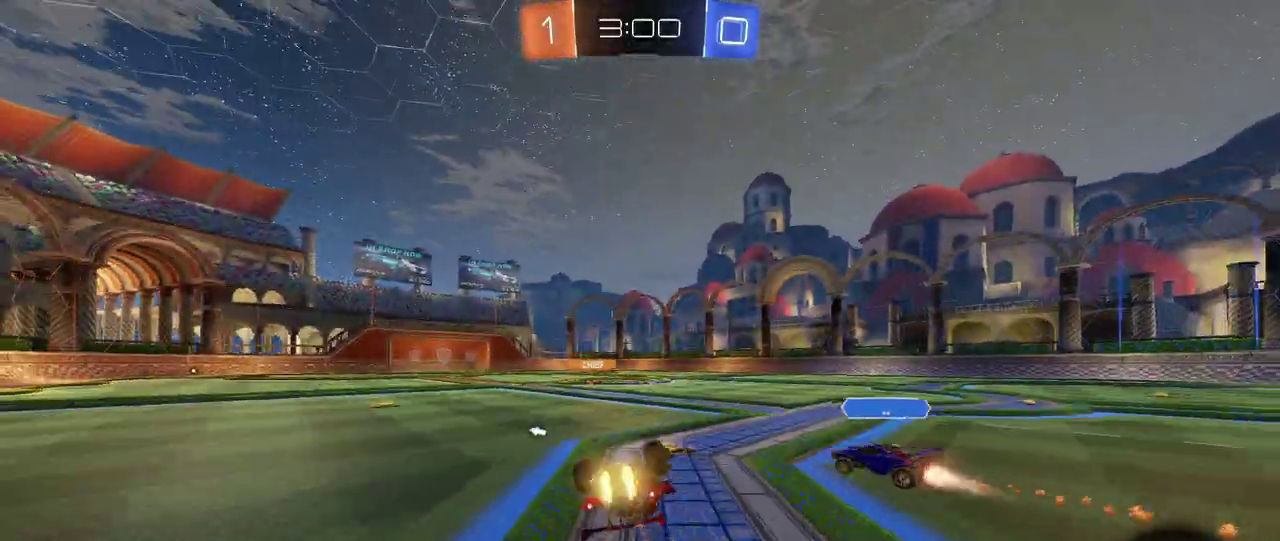
{"buttons": ["R1", "R2"], "left_stick": "center", "right_stick": "center", "events": [[383, "left_stick", "center"], [400, "SQUARE", "up"]]}
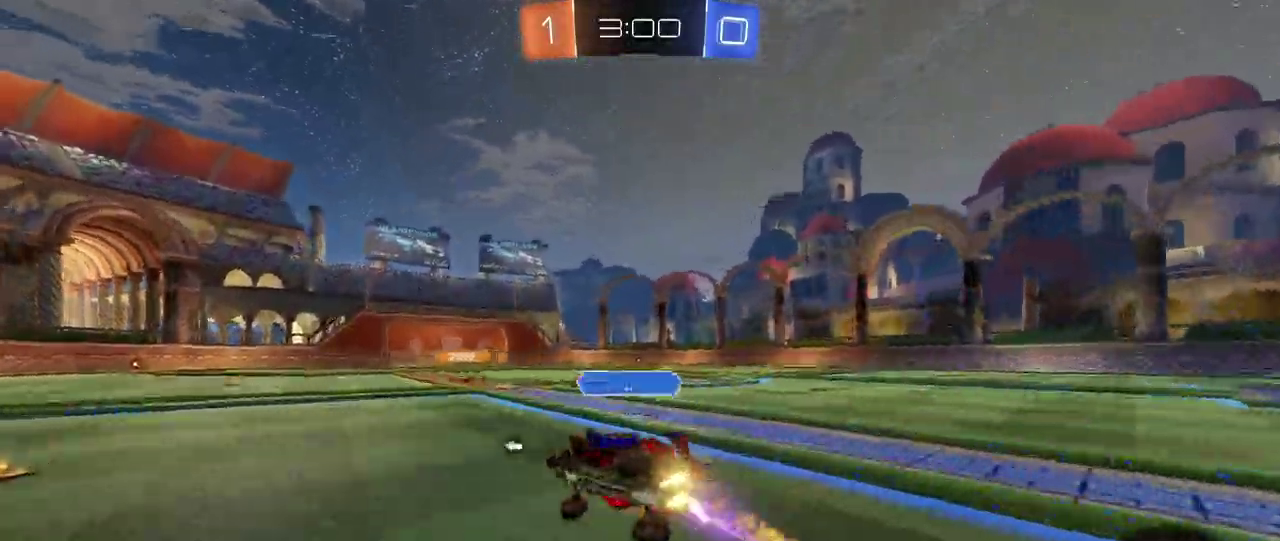
{"buttons": ["R2"], "left_stick": "down-right", "right_stick": "center", "events": [[183, "left_stick", "down-right"], [300, "R1", "up"], [333, "TRIANGLE", "down"], [500, "TRIANGLE", "up"]]}
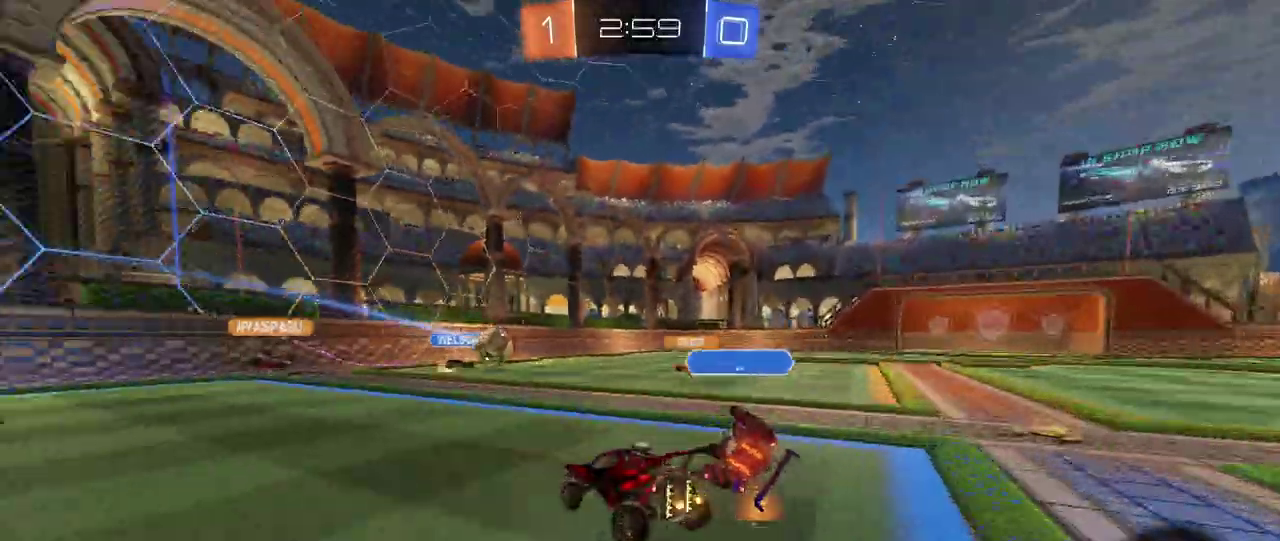
{"buttons": ["R2"], "left_stick": "down-right", "right_stick": "center", "events": []}
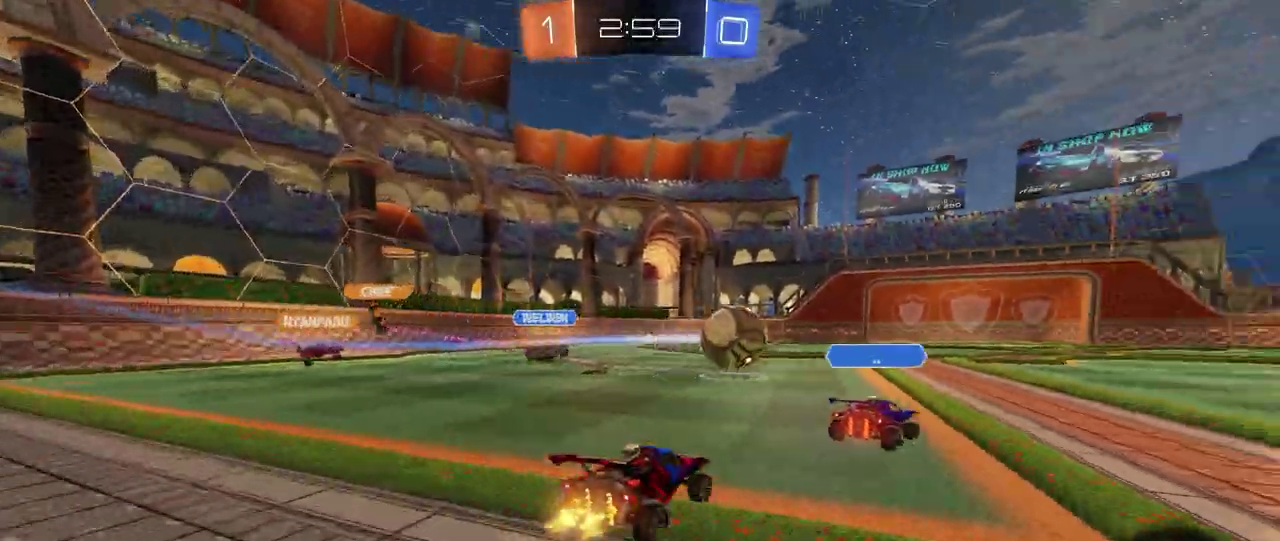
{"buttons": ["R2"], "left_stick": "right", "right_stick": "center", "events": [[250, "left_stick", "center"], [467, "left_stick", "right"]]}
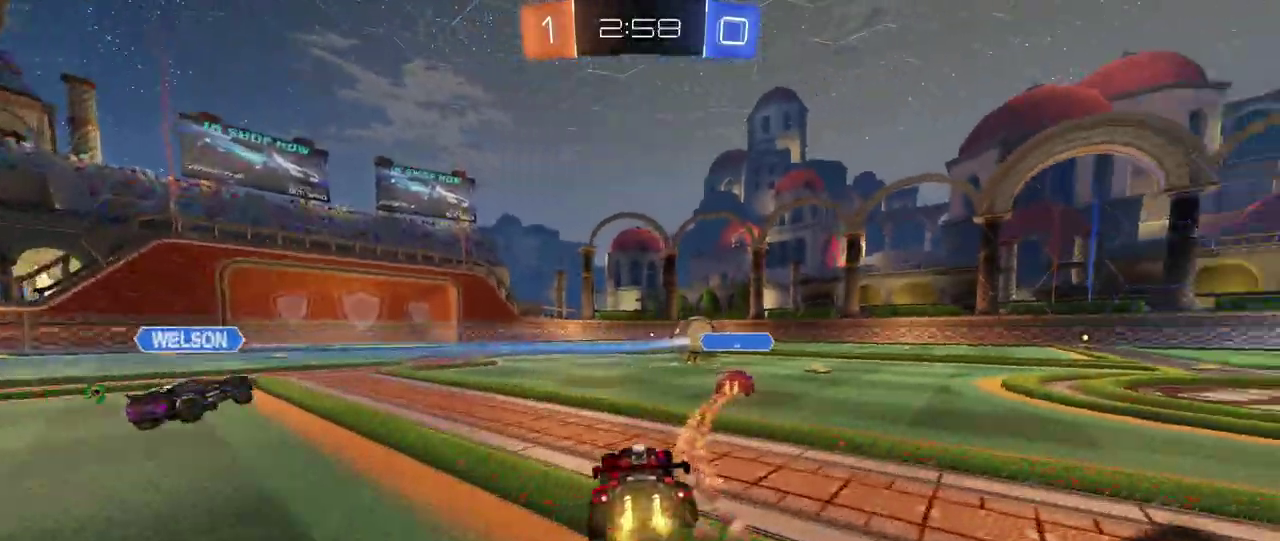
{"buttons": ["SQUARE", "R2"], "left_stick": "down-left", "right_stick": "center", "events": [[50, "R1", "down"], [67, "CROSS", "down"], [117, "left_stick", "up"], [167, "CROSS", "up"], [217, "CROSS", "down"], [250, "SQUARE", "down"], [250, "left_stick", "down"], [283, "CROSS", "up"], [500, "R1", "up"], [500, "left_stick", "down-left"]]}
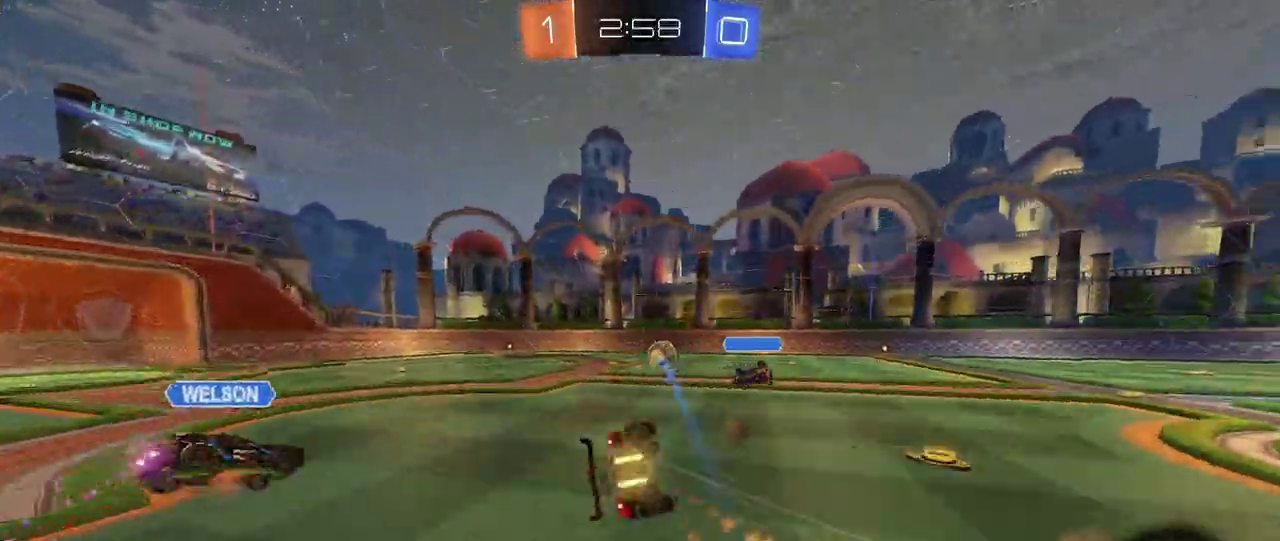
{"buttons": ["SQUARE", "R2"], "left_stick": "down-left", "right_stick": "center", "events": []}
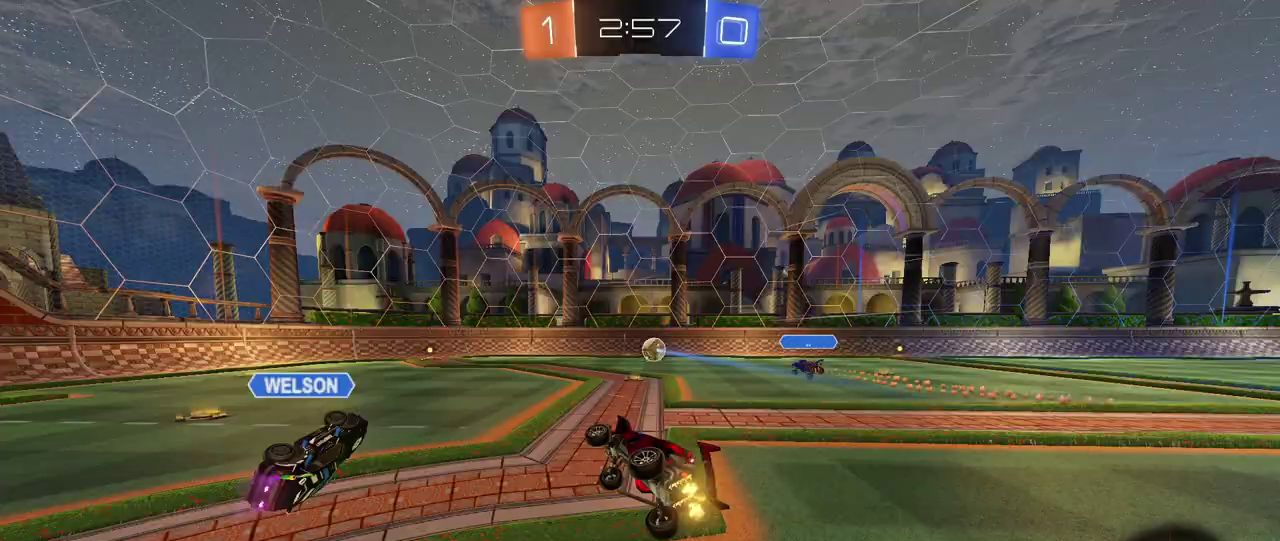
{"buttons": ["R2"], "left_stick": "down-right", "right_stick": "center", "events": [[50, "SQUARE", "up"], [83, "left_stick", "center"], [217, "TRIANGLE", "down"], [317, "TRIANGLE", "up"], [433, "left_stick", "down-right"]]}
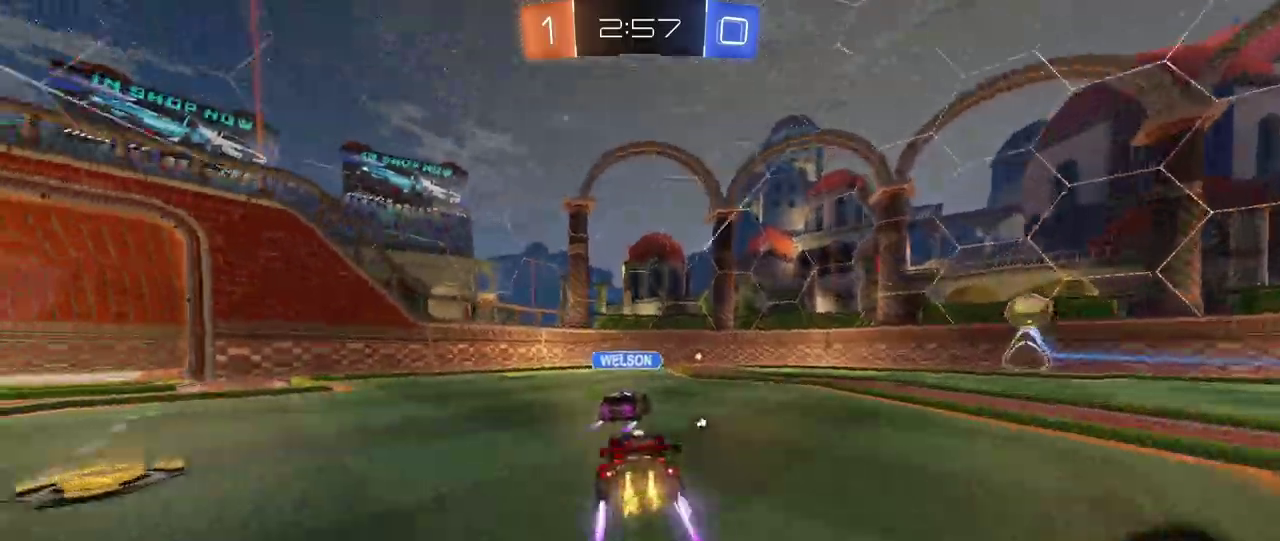
{"buttons": ["R2"], "left_stick": "right", "right_stick": "center", "events": [[17, "left_stick", "center"], [183, "TRIANGLE", "down"], [300, "TRIANGLE", "up"], [350, "left_stick", "right"]]}
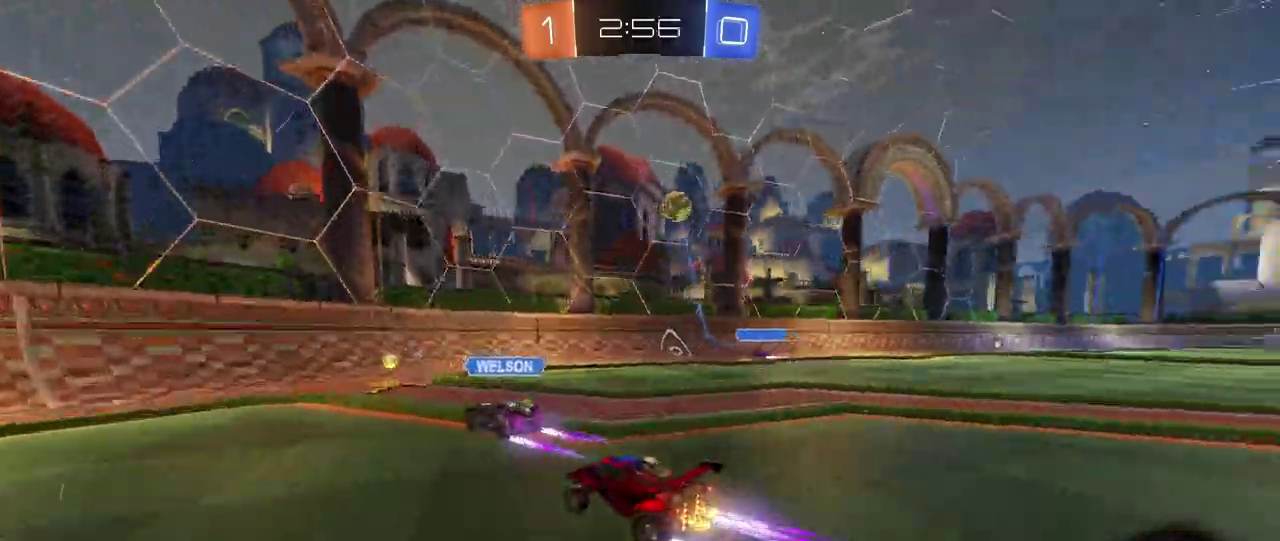
{"buttons": ["R2"], "left_stick": "center", "right_stick": "center", "events": [[50, "left_stick", "center"], [167, "left_stick", "left"], [333, "left_stick", "center"]]}
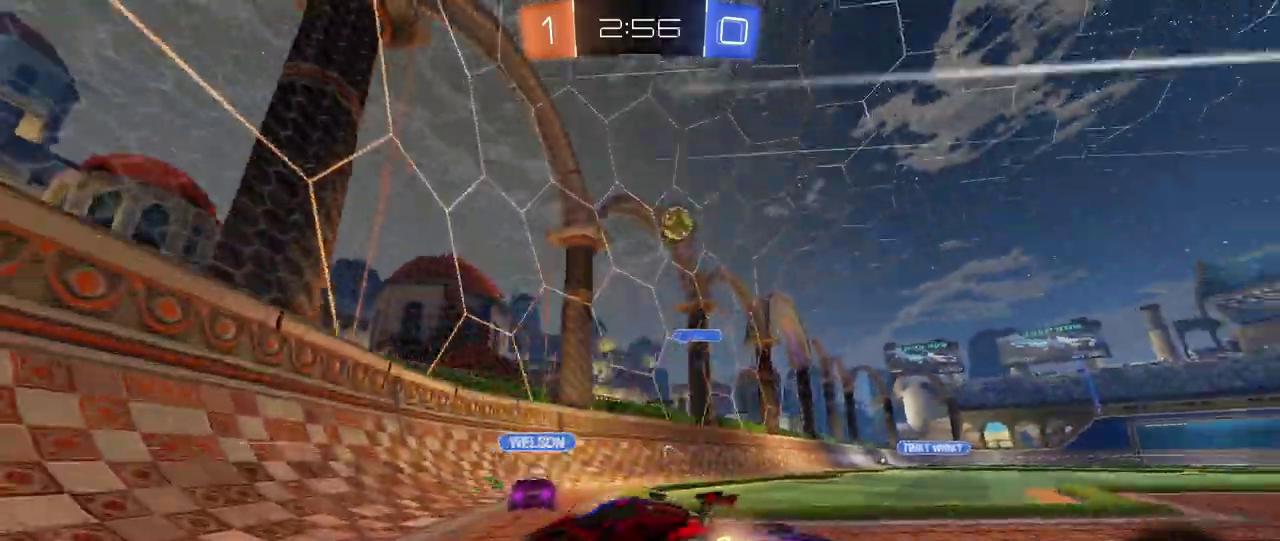
{"buttons": ["R2"], "left_stick": "left", "right_stick": "center", "events": [[183, "left_stick", "left"]]}
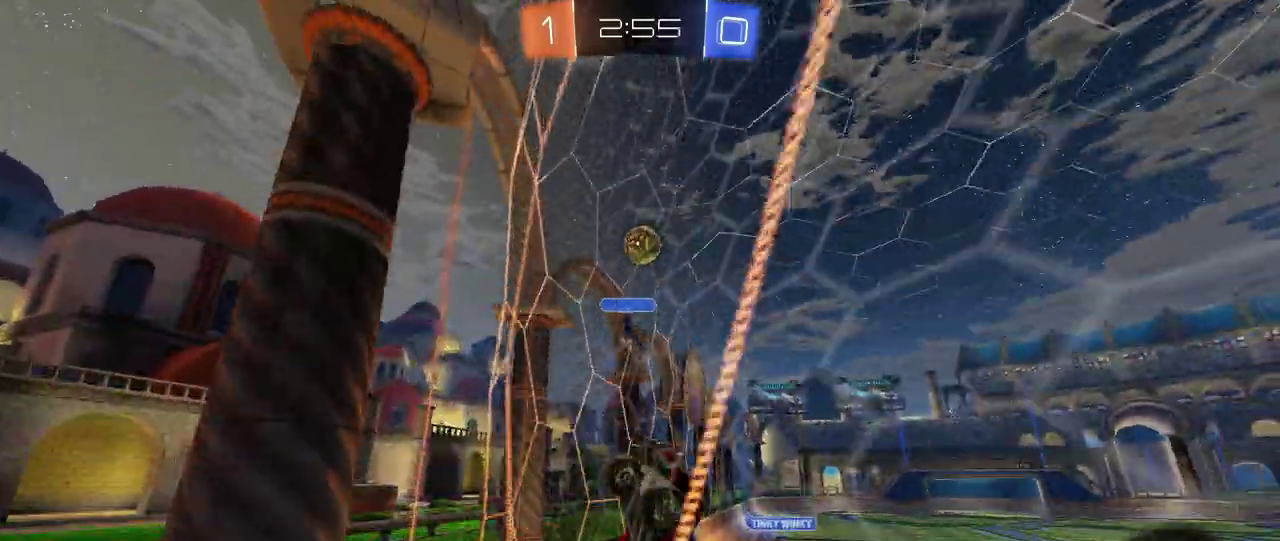
{"buttons": ["R2"], "left_stick": "center", "right_stick": "center", "events": [[33, "left_stick", "center"]]}
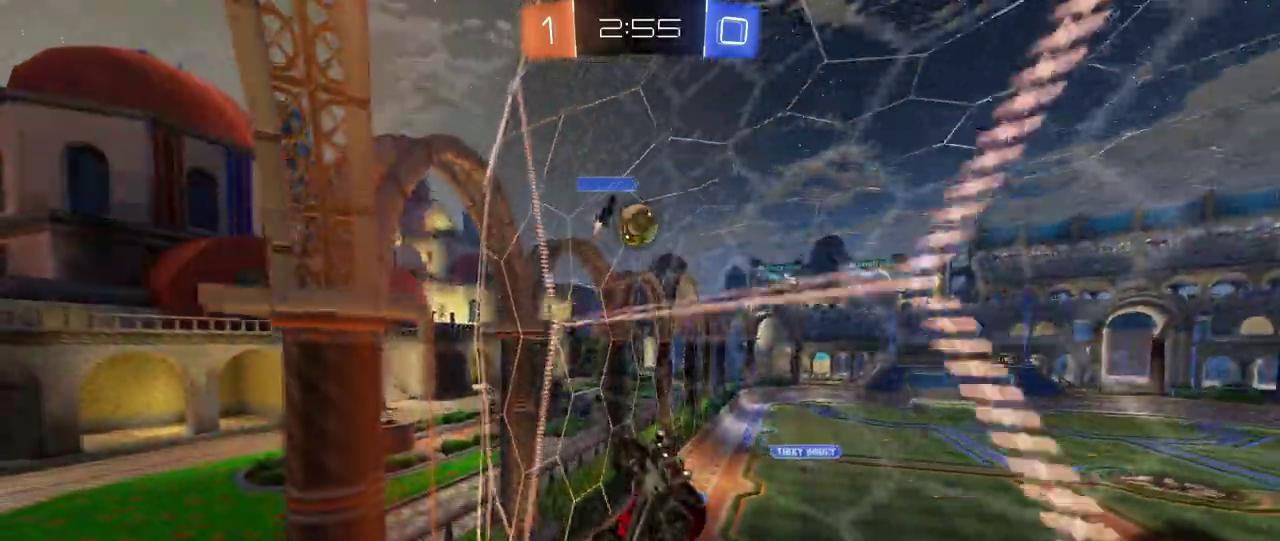
{"buttons": ["SQUARE", "R2"], "left_stick": "left", "right_stick": "center", "events": [[183, "left_stick", "left"], [383, "SQUARE", "down"]]}
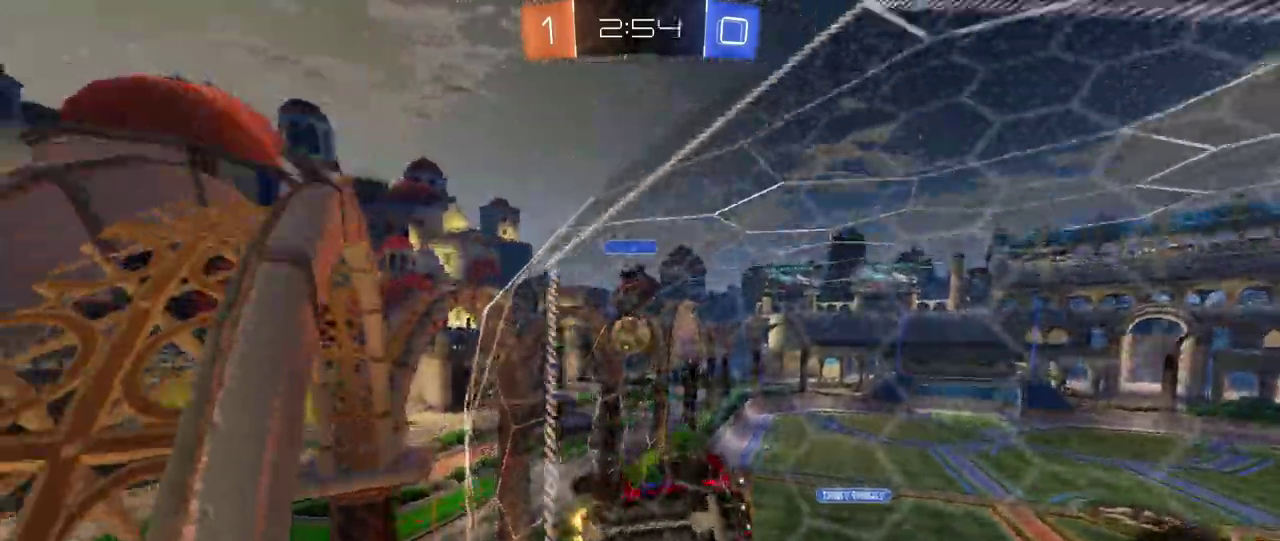
{"buttons": ["R2"], "left_stick": "left", "right_stick": "center", "events": [[83, "SQUARE", "up"]]}
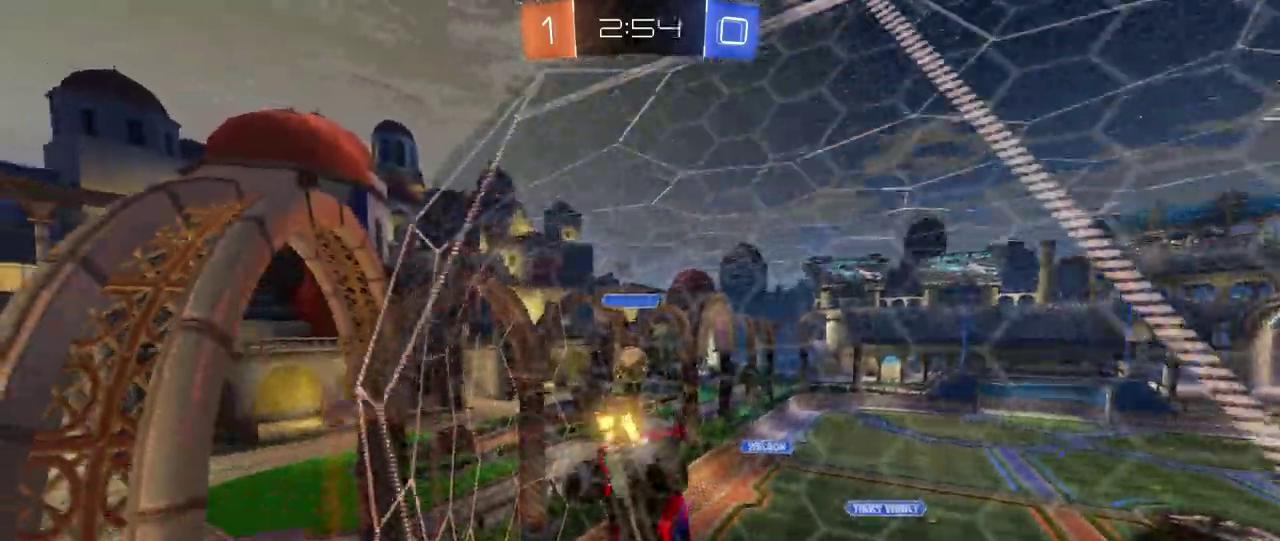
{"buttons": [], "left_stick": "right", "right_stick": "center", "events": [[50, "left_stick", "center"], [117, "L2", "down"], [117, "R2", "up"], [200, "left_stick", "down-right"], [400, "L2", "up"], [450, "left_stick", "right"]]}
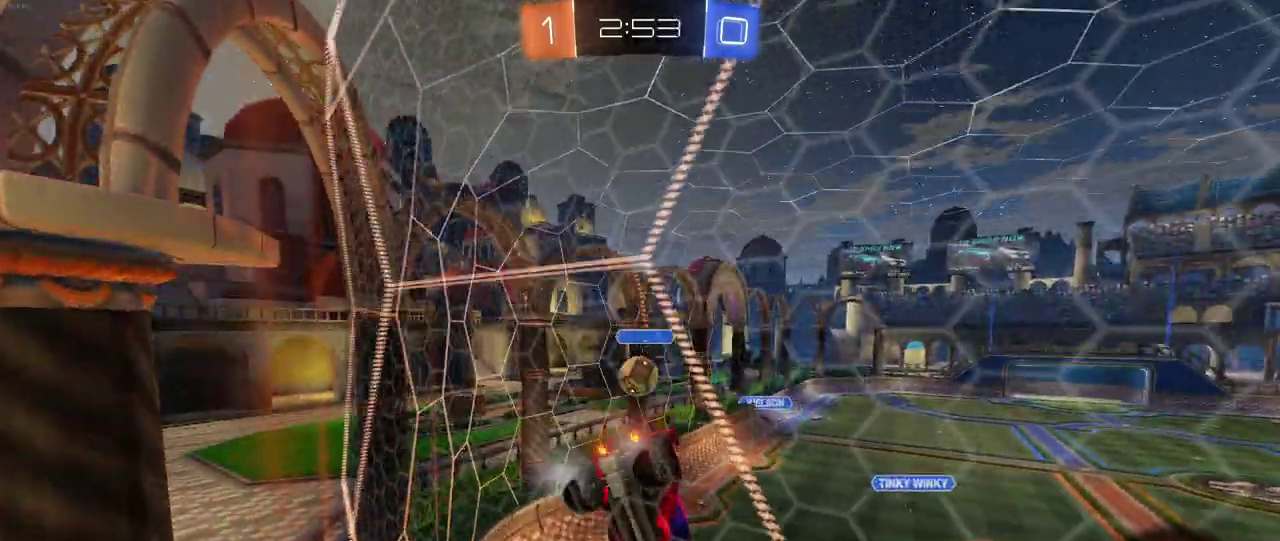
{"buttons": ["L2"], "left_stick": "center", "right_stick": "center", "events": [[50, "left_stick", "center"], [400, "L2", "down"]]}
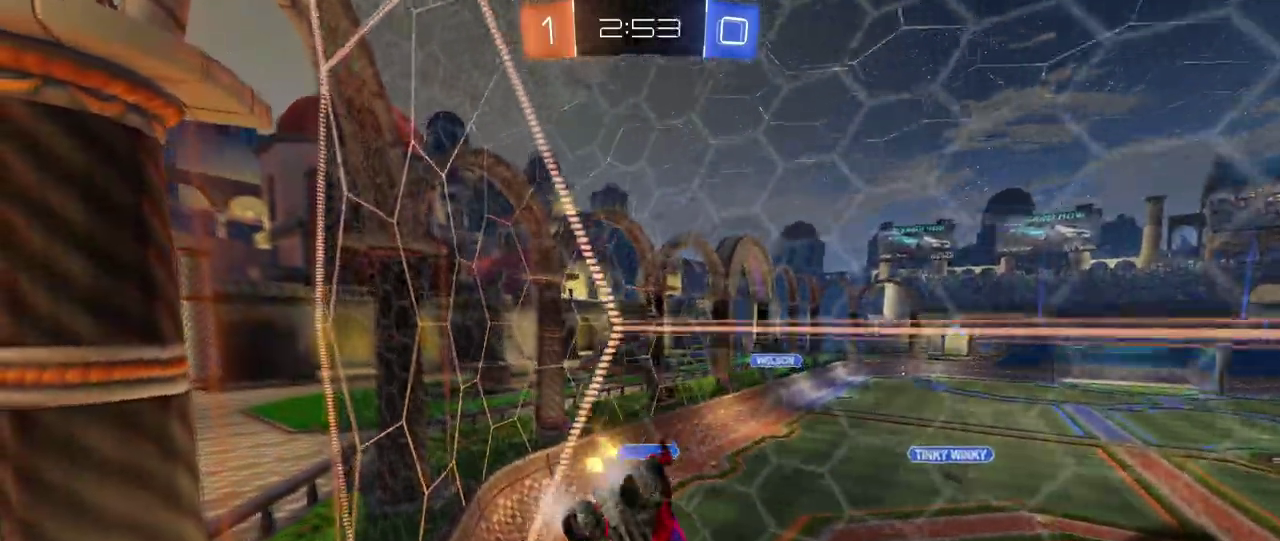
{"buttons": ["L2"], "left_stick": "left", "right_stick": "center", "events": [[367, "left_stick", "left"]]}
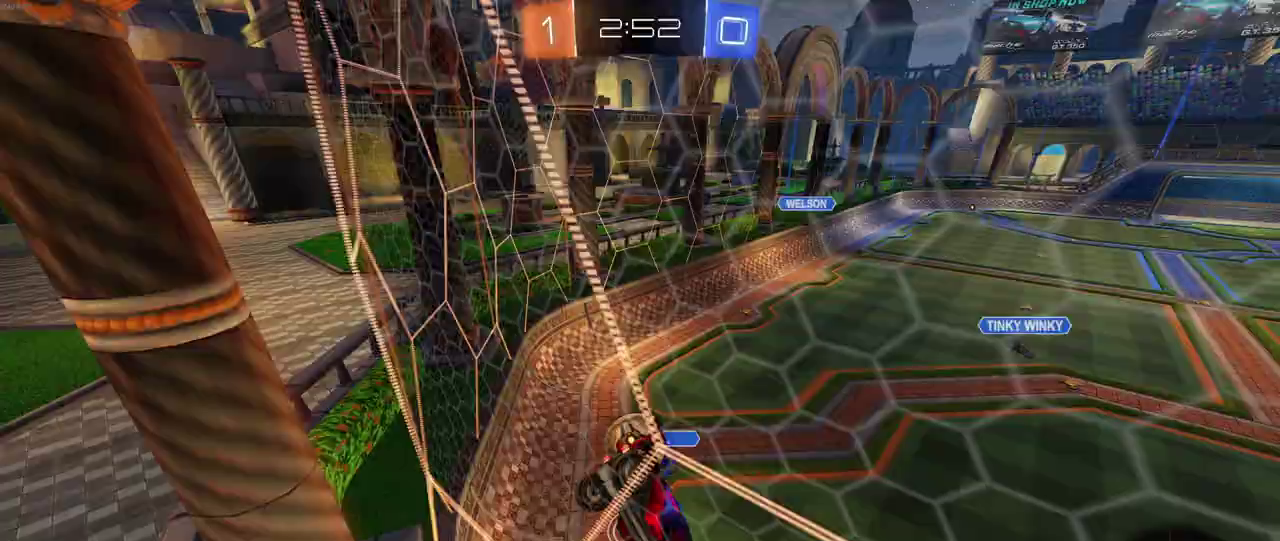
{"buttons": [], "left_stick": "center", "right_stick": "center", "events": [[250, "left_stick", "center"], [283, "R2", "down"], [333, "L2", "up"], [450, "R2", "up"]]}
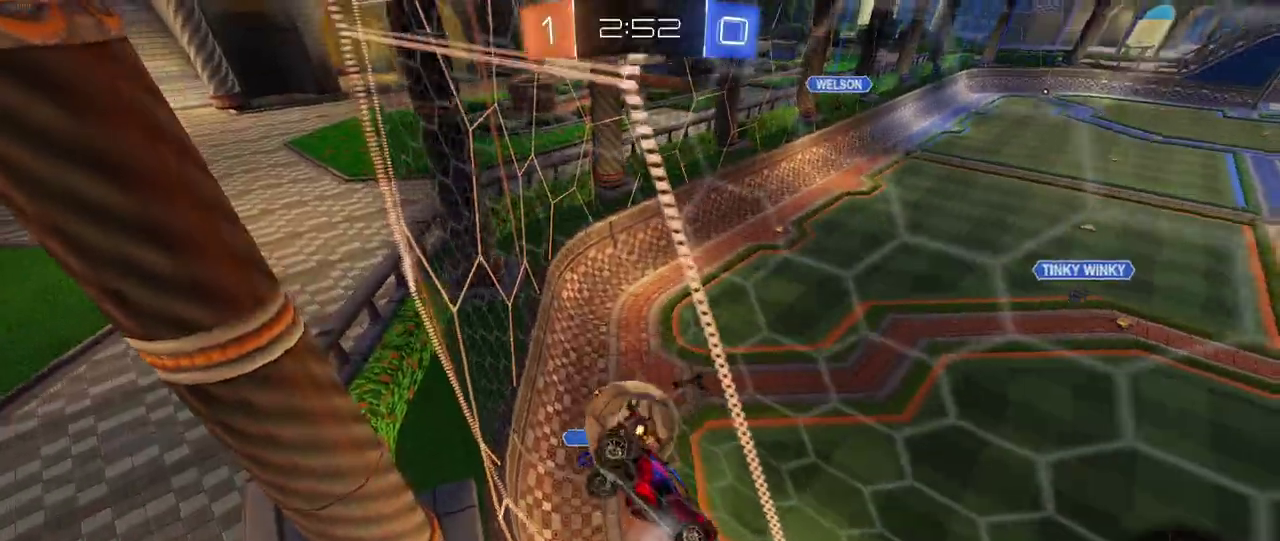
{"buttons": ["R2"], "left_stick": "center", "right_stick": "center", "events": [[50, "R2", "down"], [150, "left_stick", "left"], [350, "left_stick", "center"]]}